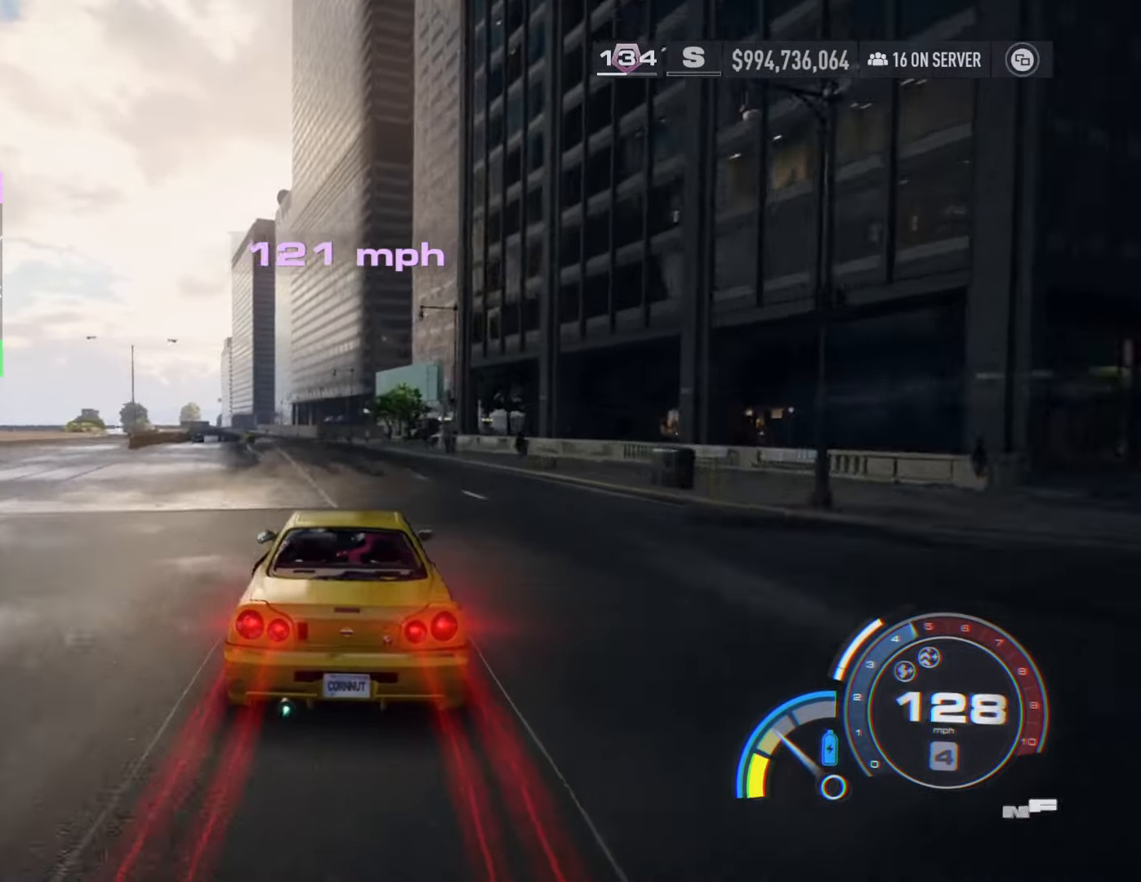
Gameplay with a controller (Xbox layout); each line is a JSON object with the inputs held at the frame after it. "events" lists button and stick changes between this image and that frame as [ms after this image, input, new state], when the widget could be followed in between.
{"buttons": ["R2"], "left_stick": "center", "right_stick": "center", "events": [[67, "L2", "up"], [133, "left_stick", "center"], [250, "left_stick", "left"], [433, "left_stick", "center"]]}
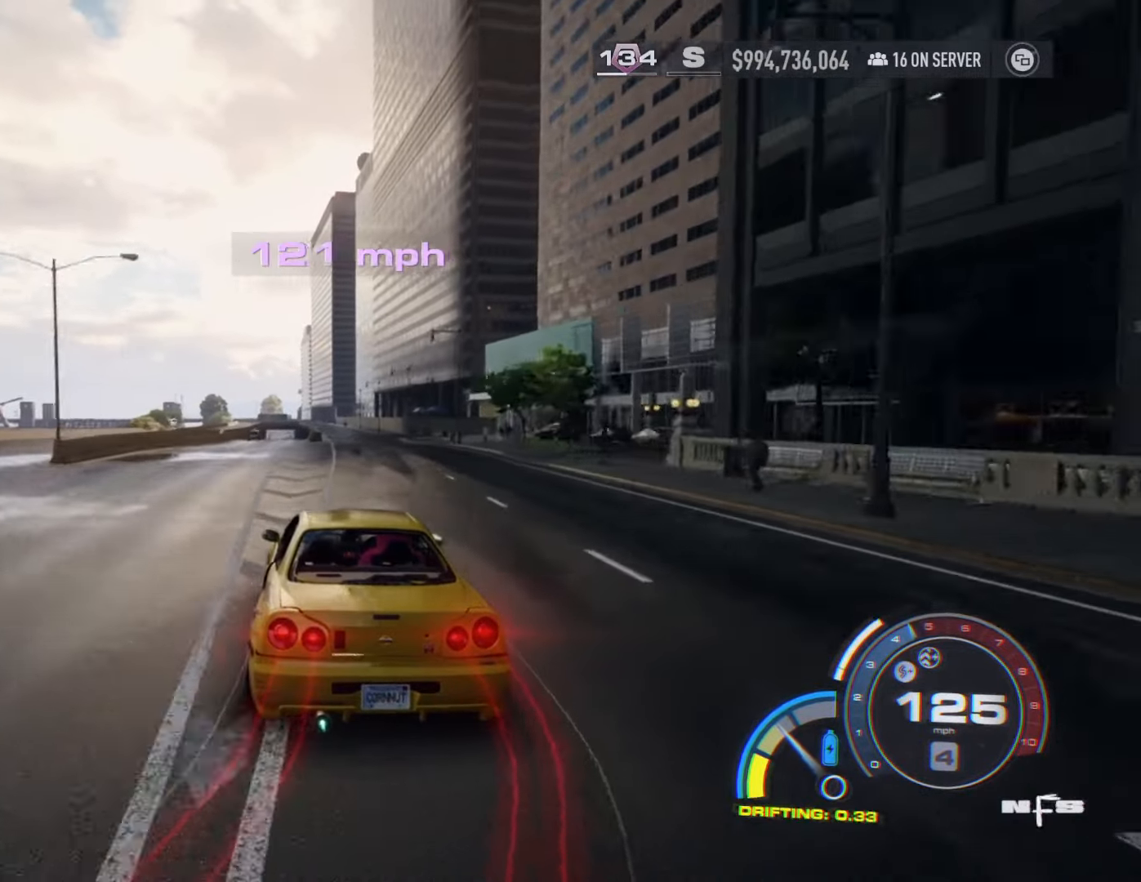
{"buttons": ["R2"], "left_stick": "center", "right_stick": "center", "events": [[117, "left_stick", "left"], [250, "left_stick", "center"]]}
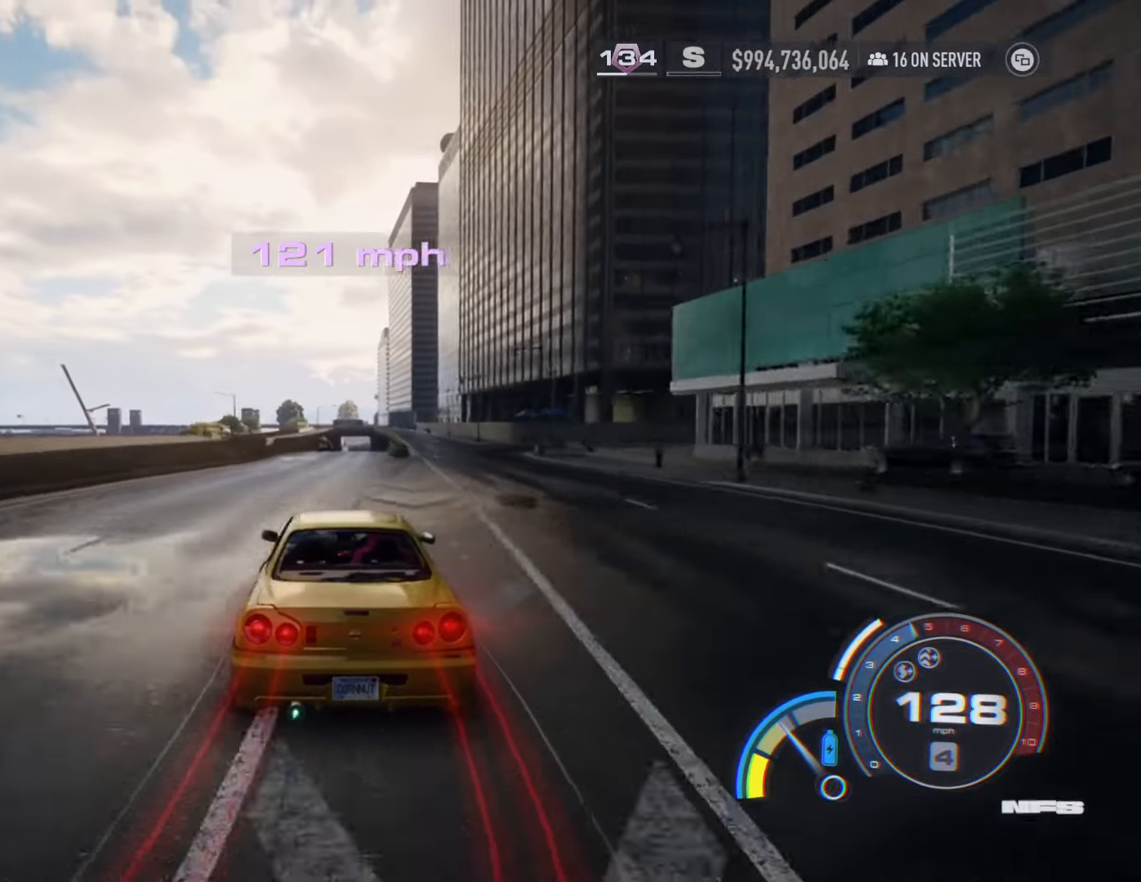
{"buttons": ["R2"], "left_stick": "center", "right_stick": "center", "events": []}
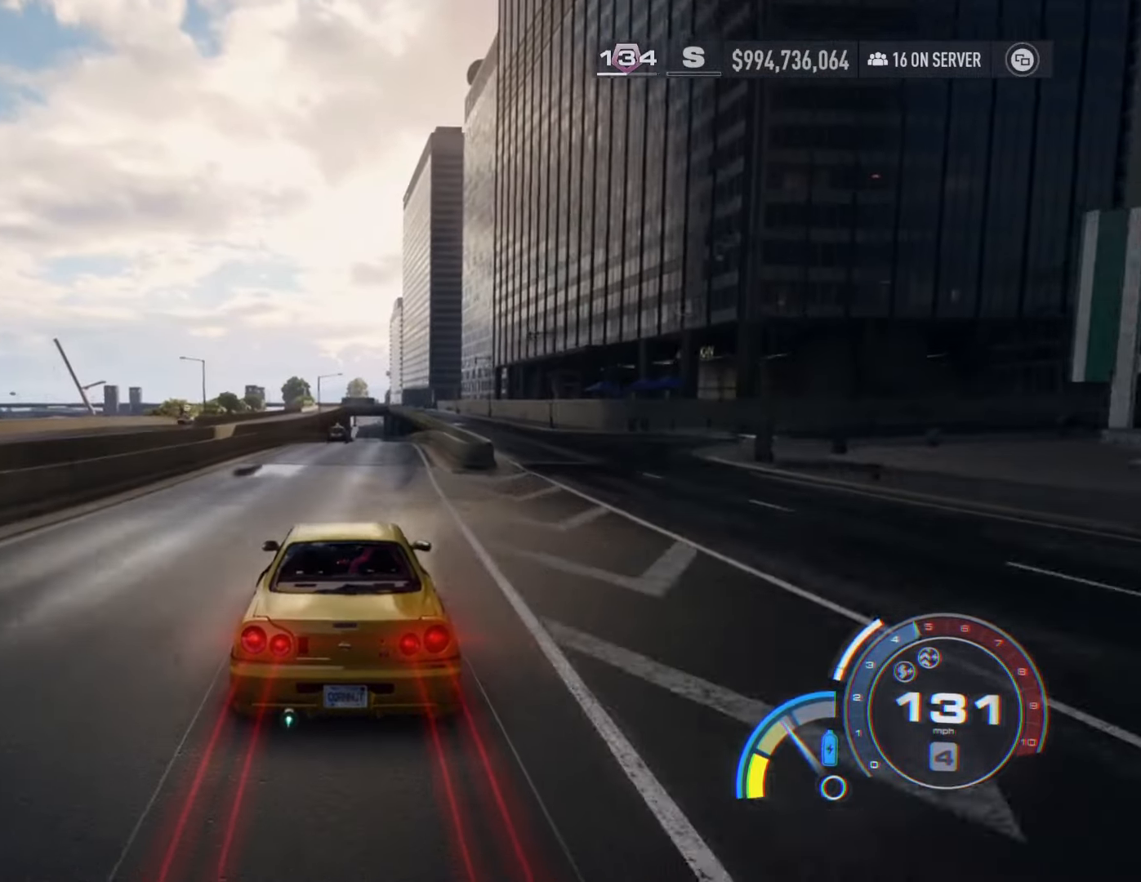
{"buttons": ["L2", "R2"], "left_stick": "right", "right_stick": "center", "events": [[350, "left_stick", "right"], [400, "L2", "down"]]}
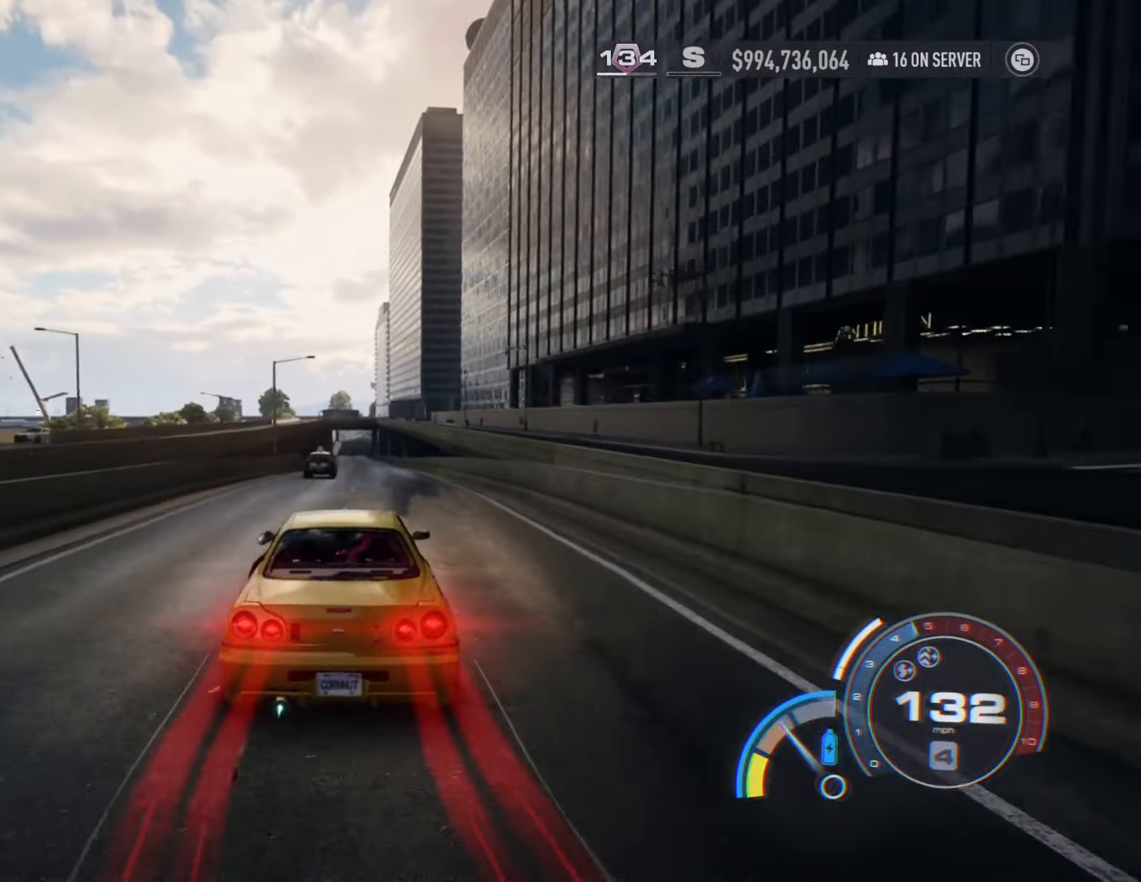
{"buttons": ["R2"], "left_stick": "center", "right_stick": "center", "events": [[33, "L2", "up"], [33, "left_stick", "center"]]}
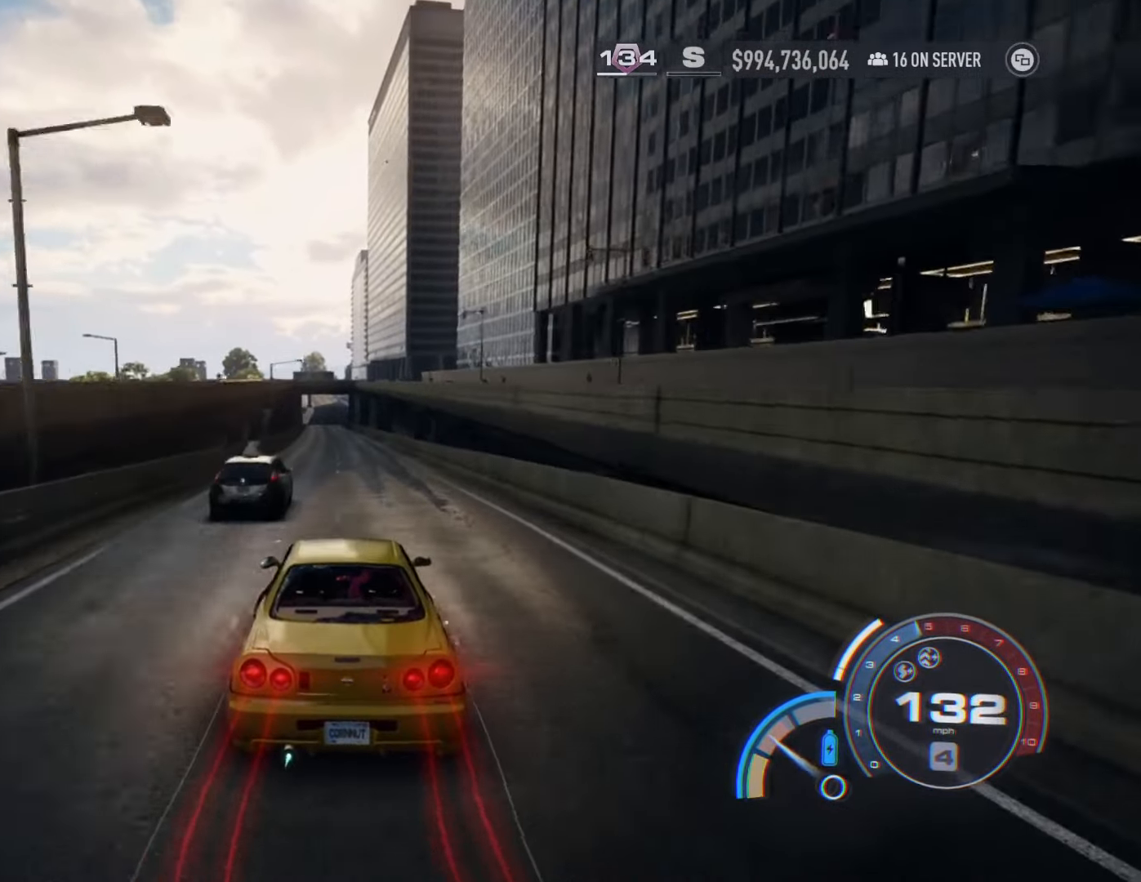
{"buttons": ["R2"], "left_stick": "right", "right_stick": "center", "events": [[467, "left_stick", "right"]]}
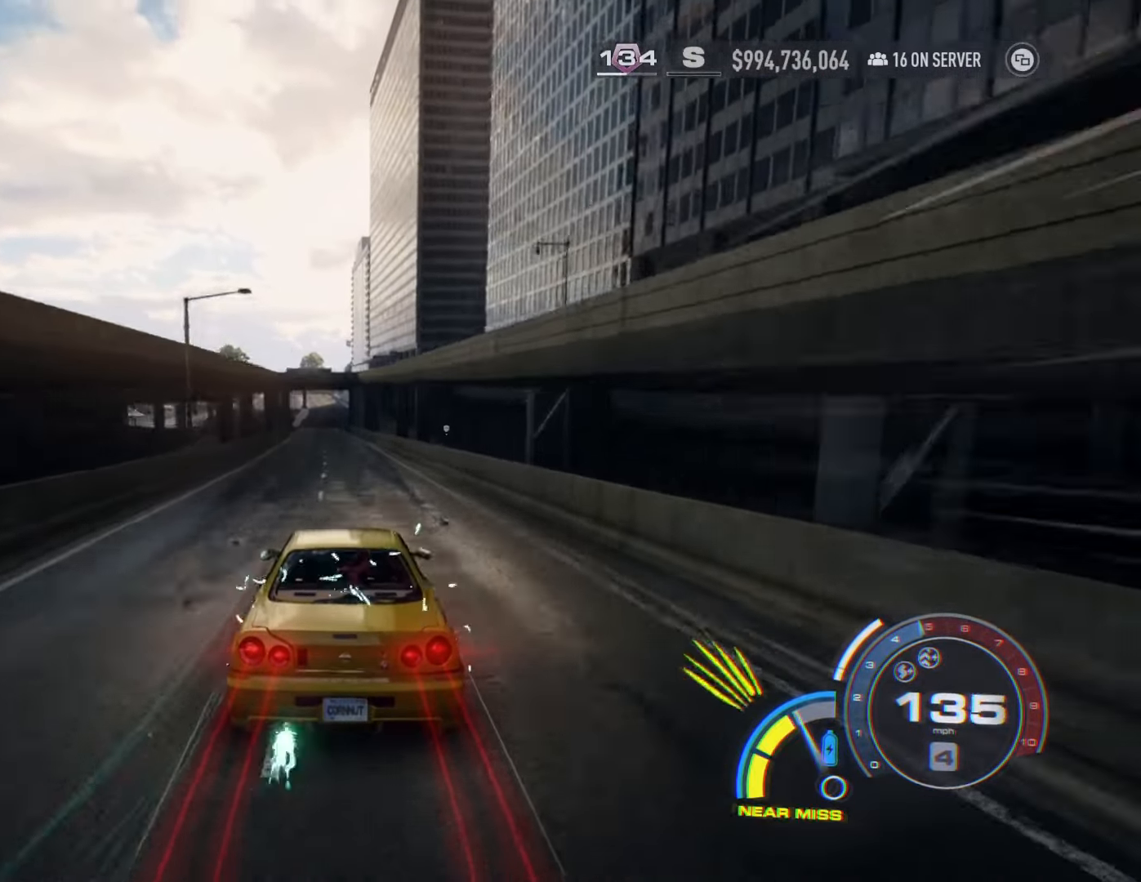
{"buttons": ["R2"], "left_stick": "center", "right_stick": "center", "events": [[117, "left_stick", "center"]]}
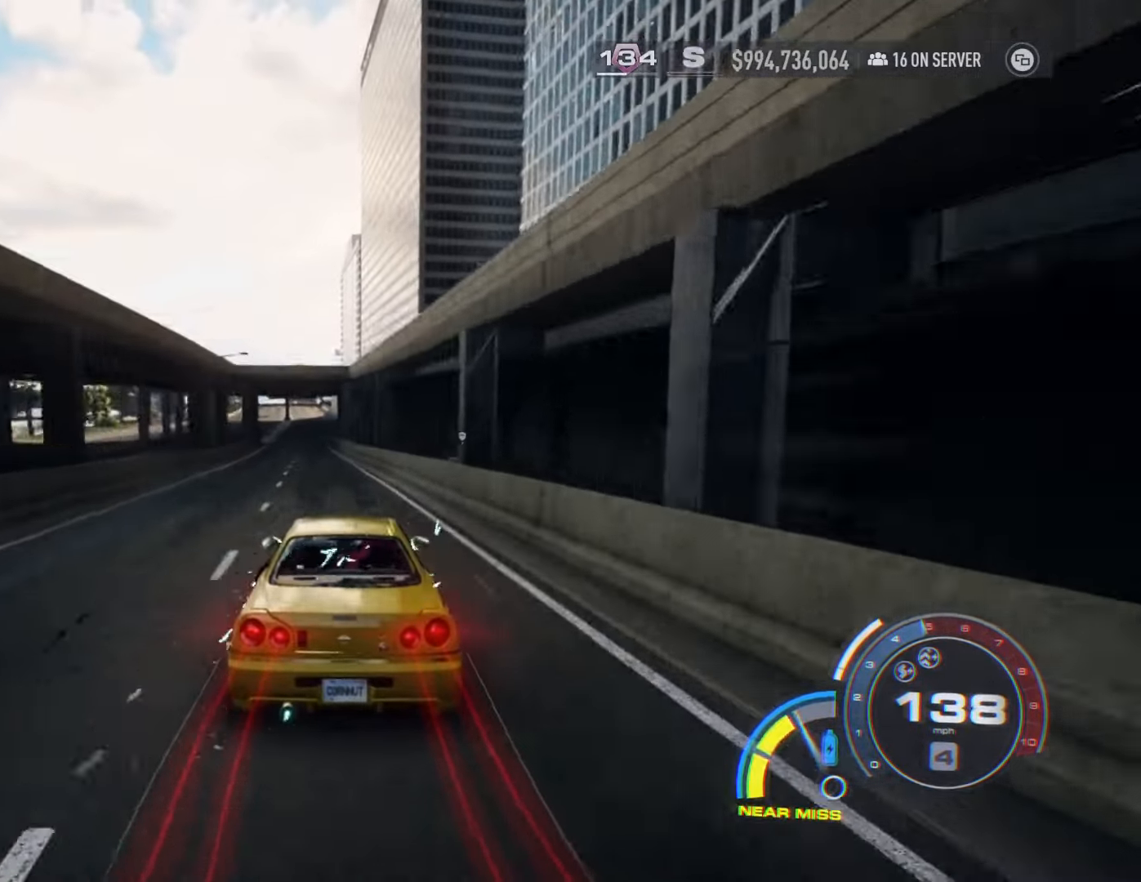
{"buttons": ["R2"], "left_stick": "left", "right_stick": "center", "events": [[267, "left_stick", "left"], [333, "L2", "down"], [500, "L2", "up"]]}
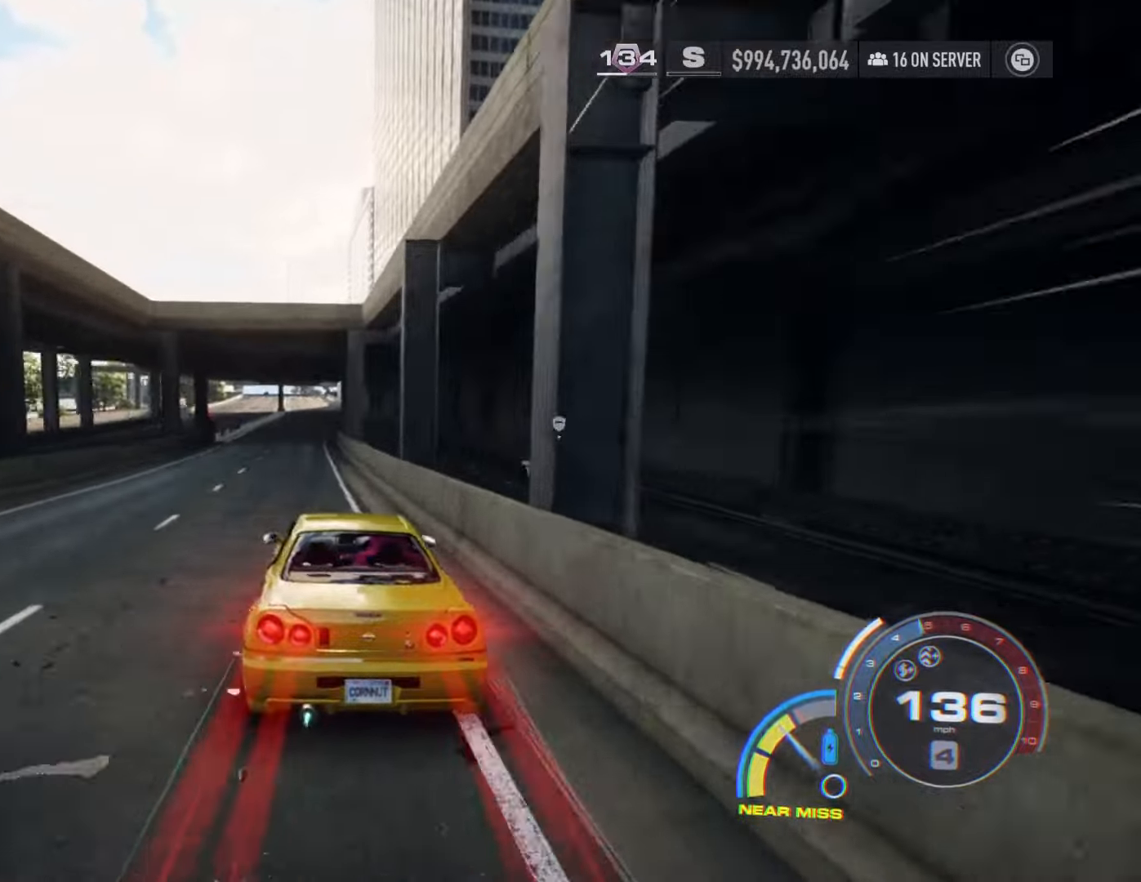
{"buttons": ["R2"], "left_stick": "center", "right_stick": "center", "events": [[33, "left_stick", "center"]]}
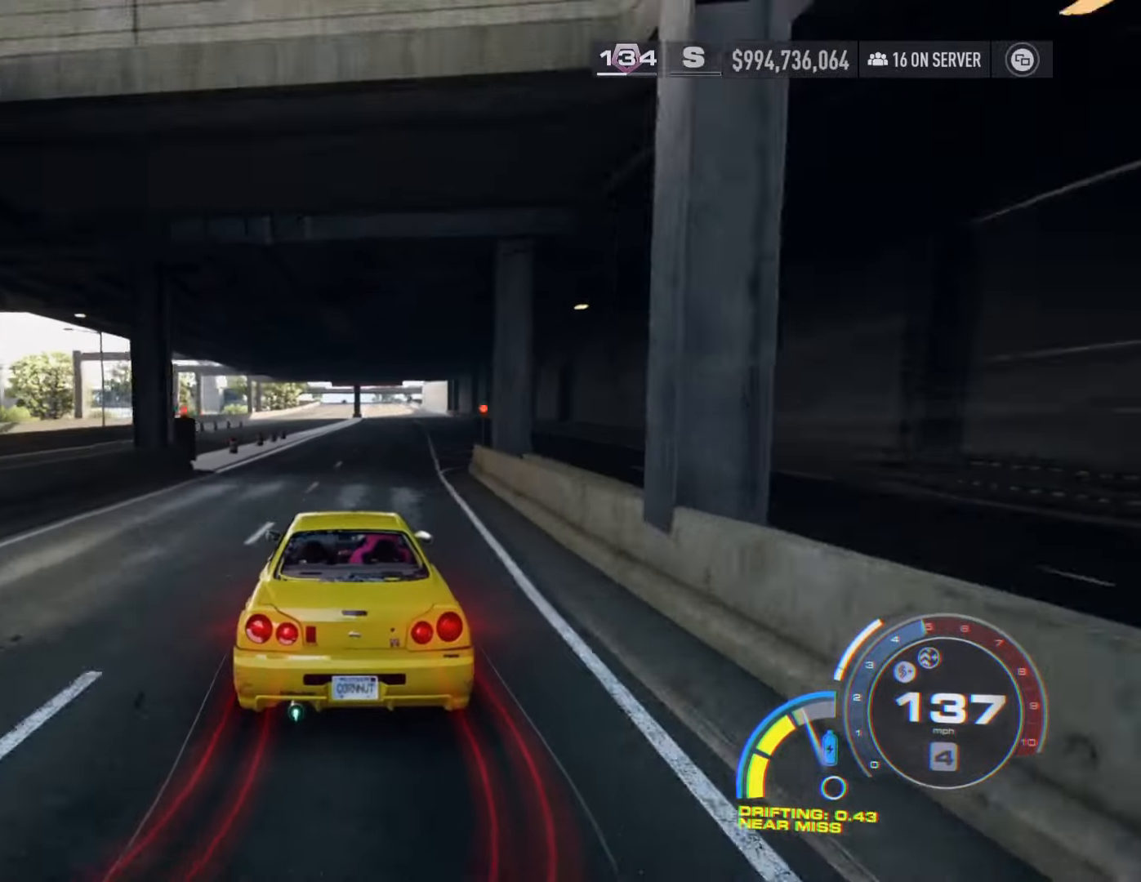
{"buttons": ["L2", "R2"], "left_stick": "right", "right_stick": "center", "events": [[300, "left_stick", "right"], [400, "L2", "down"]]}
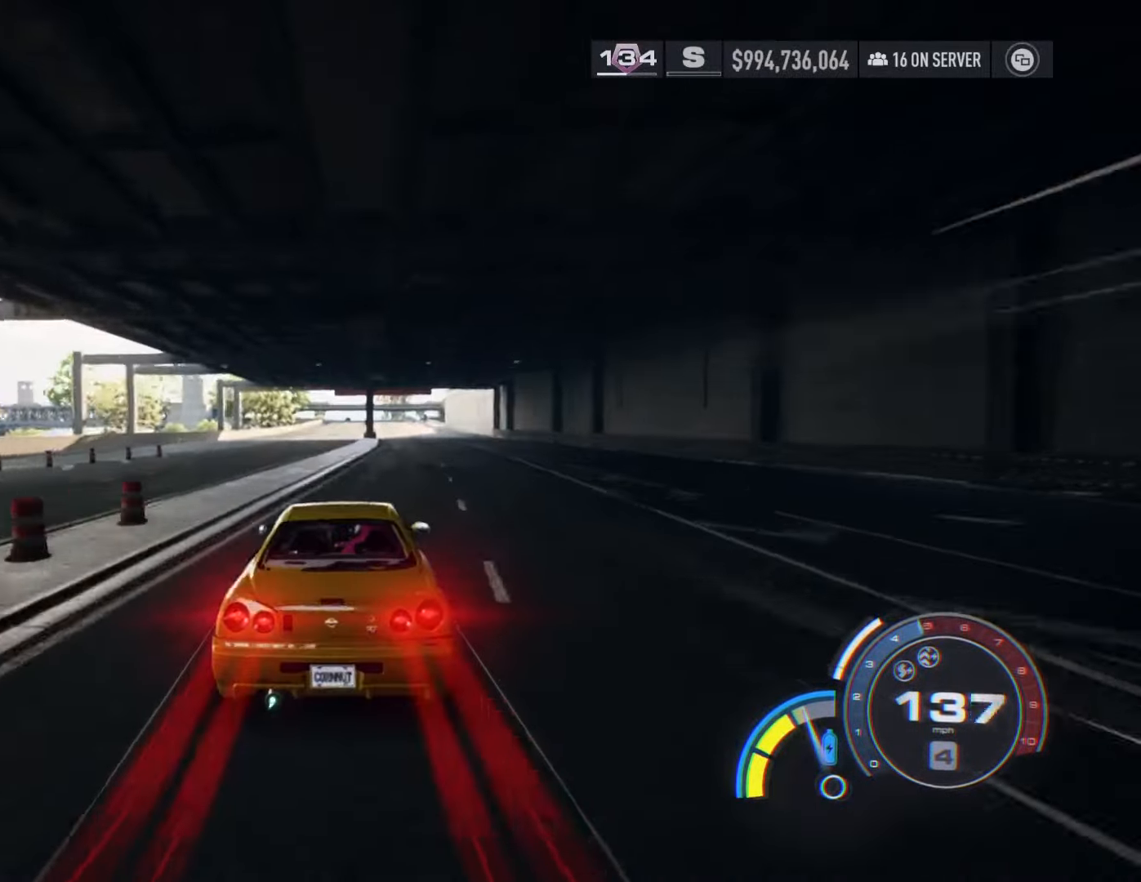
{"buttons": ["R2"], "left_stick": "center", "right_stick": "center", "events": [[33, "L2", "up"], [33, "left_stick", "center"]]}
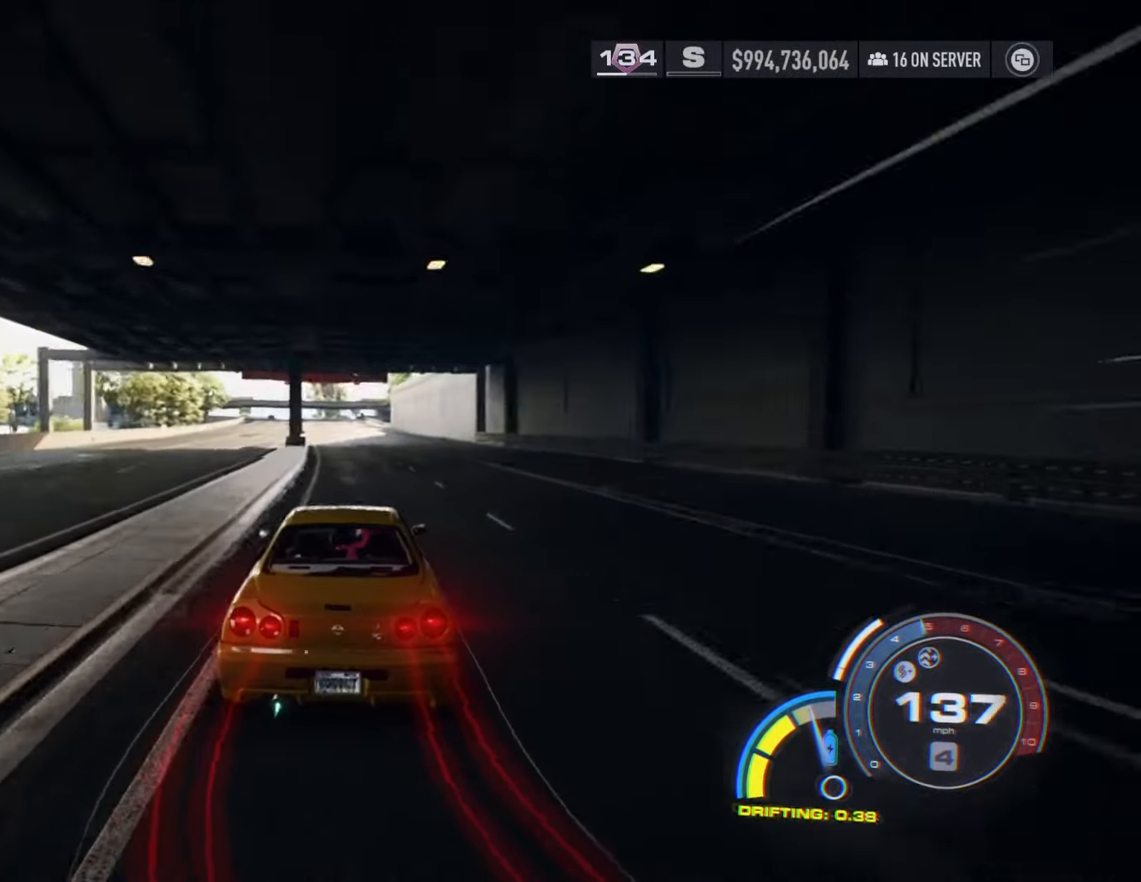
{"buttons": ["R2"], "left_stick": "center", "right_stick": "center", "events": []}
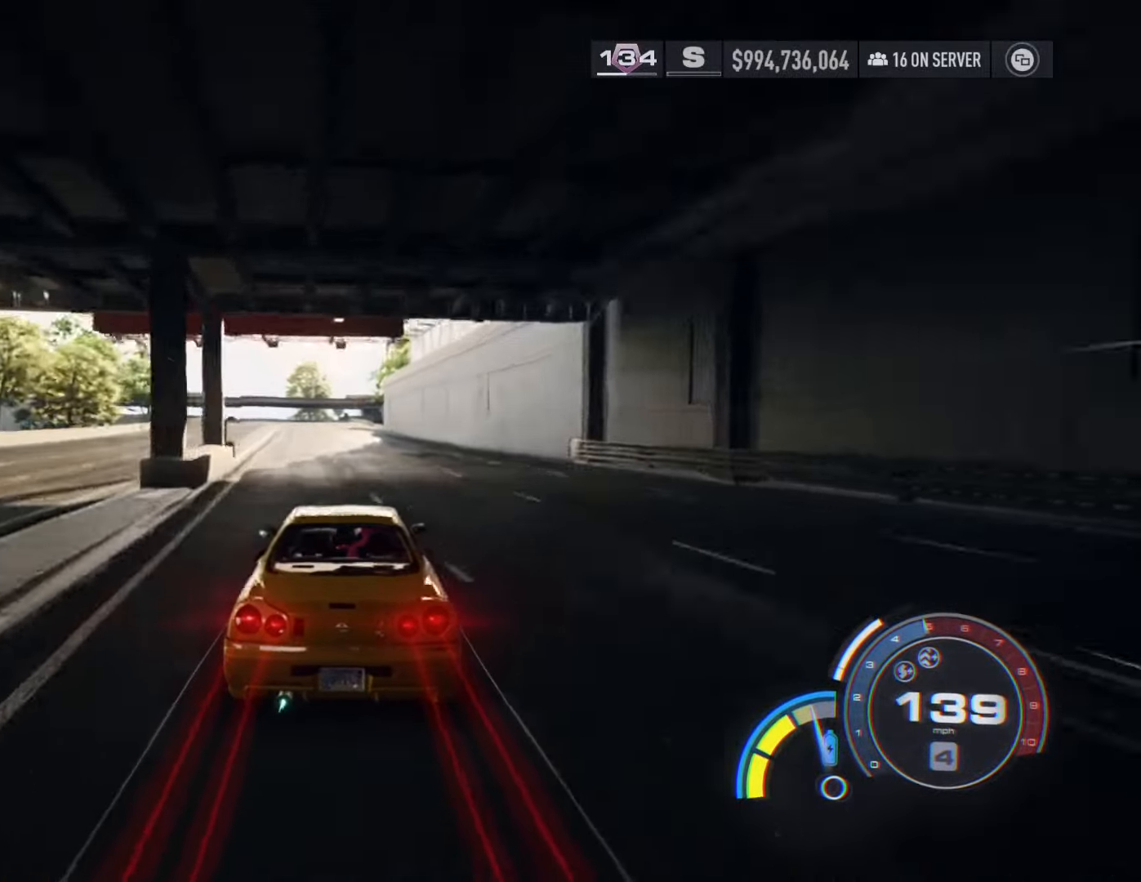
{"buttons": ["R2"], "left_stick": "center", "right_stick": "center", "events": [[67, "left_stick", "left"], [133, "L2", "down"], [250, "L2", "up"], [283, "left_stick", "center"]]}
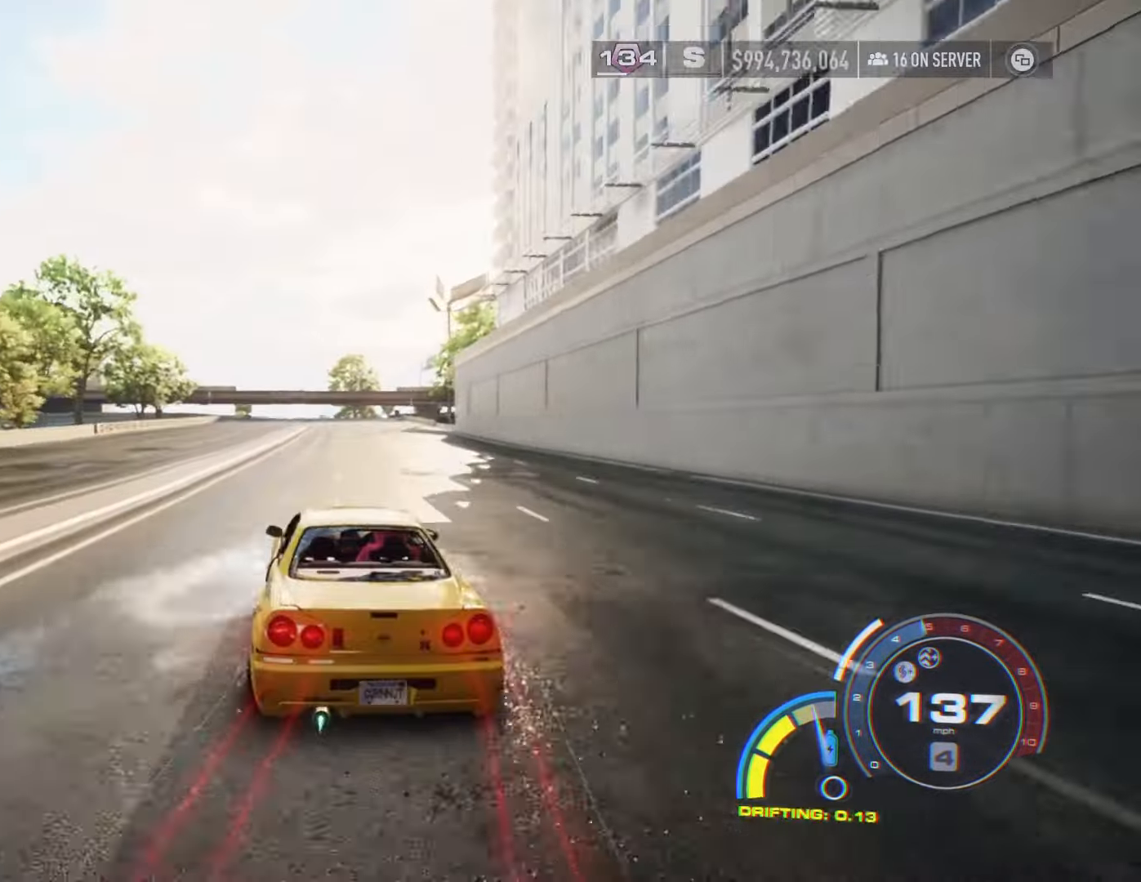
{"buttons": ["R2"], "left_stick": "center", "right_stick": "center", "events": []}
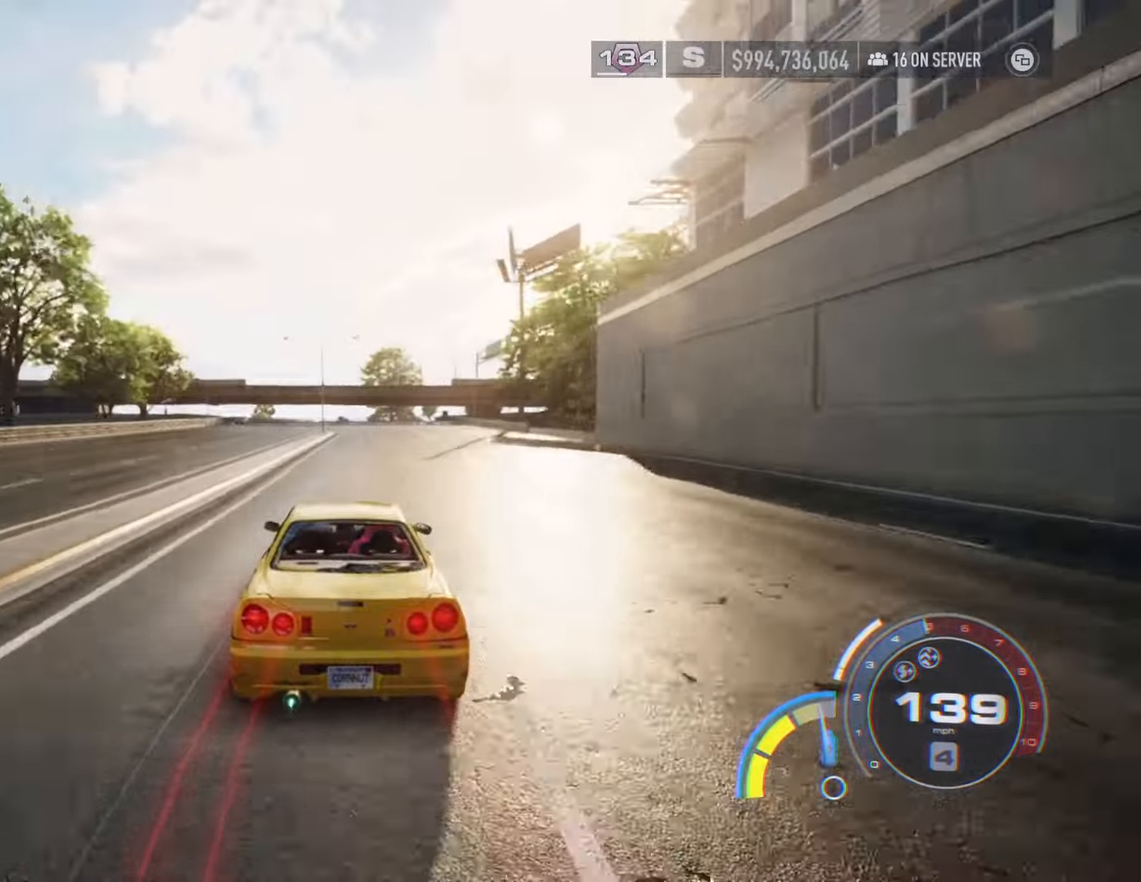
{"buttons": ["R2"], "left_stick": "center", "right_stick": "center", "events": [[233, "left_stick", "right"], [283, "L2", "down"], [300, "R2", "up"], [400, "left_stick", "center"], [417, "L2", "up"], [433, "R2", "down"]]}
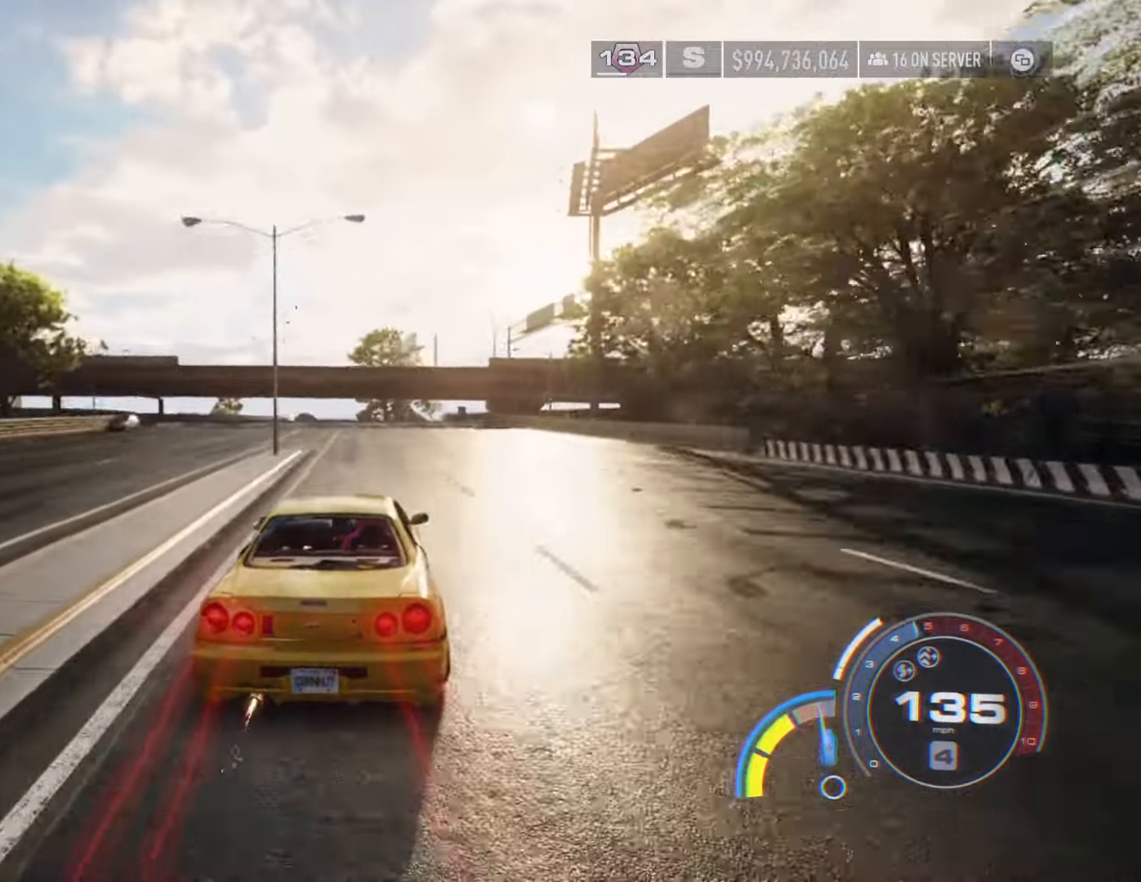
{"buttons": ["R2"], "left_stick": "center", "right_stick": "center", "events": [[117, "left_stick", "left"], [317, "left_stick", "center"]]}
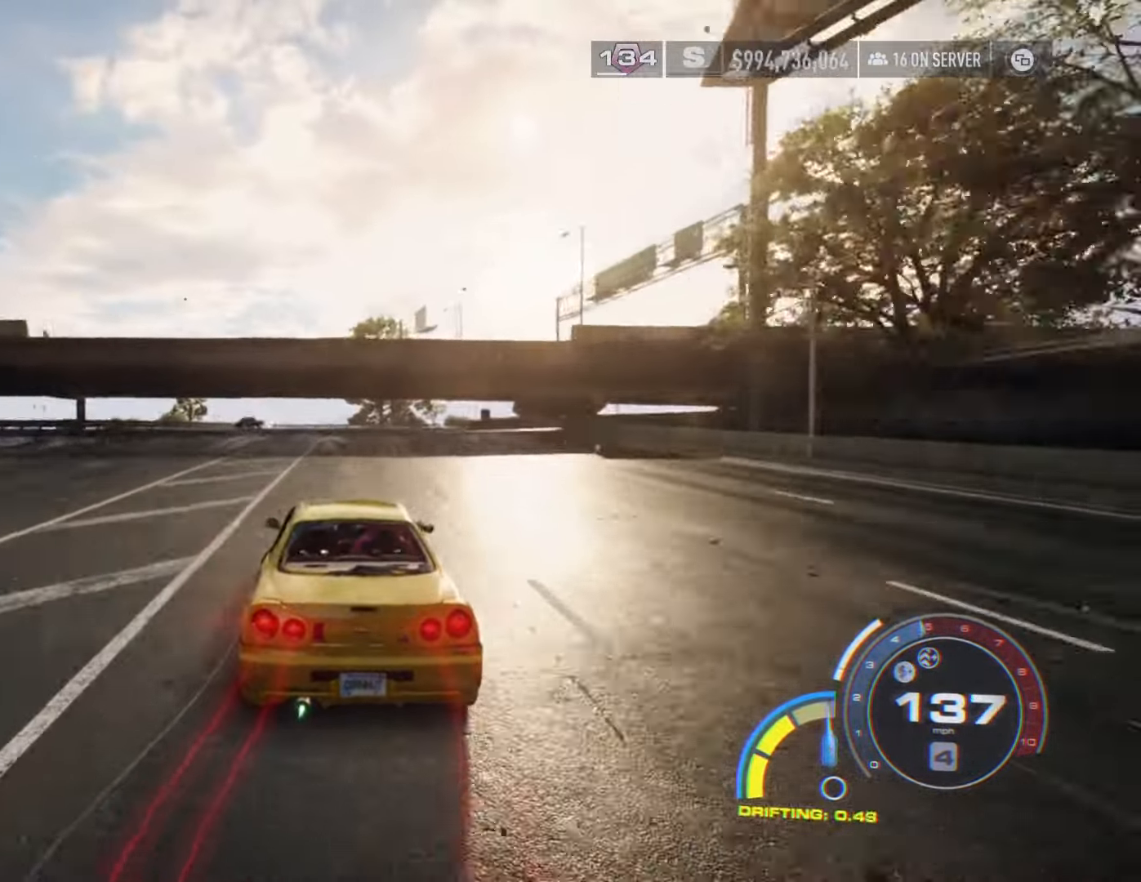
{"buttons": ["L2"], "left_stick": "right", "right_stick": "center", "events": [[350, "left_stick", "right"], [433, "L2", "down"], [450, "R2", "up"]]}
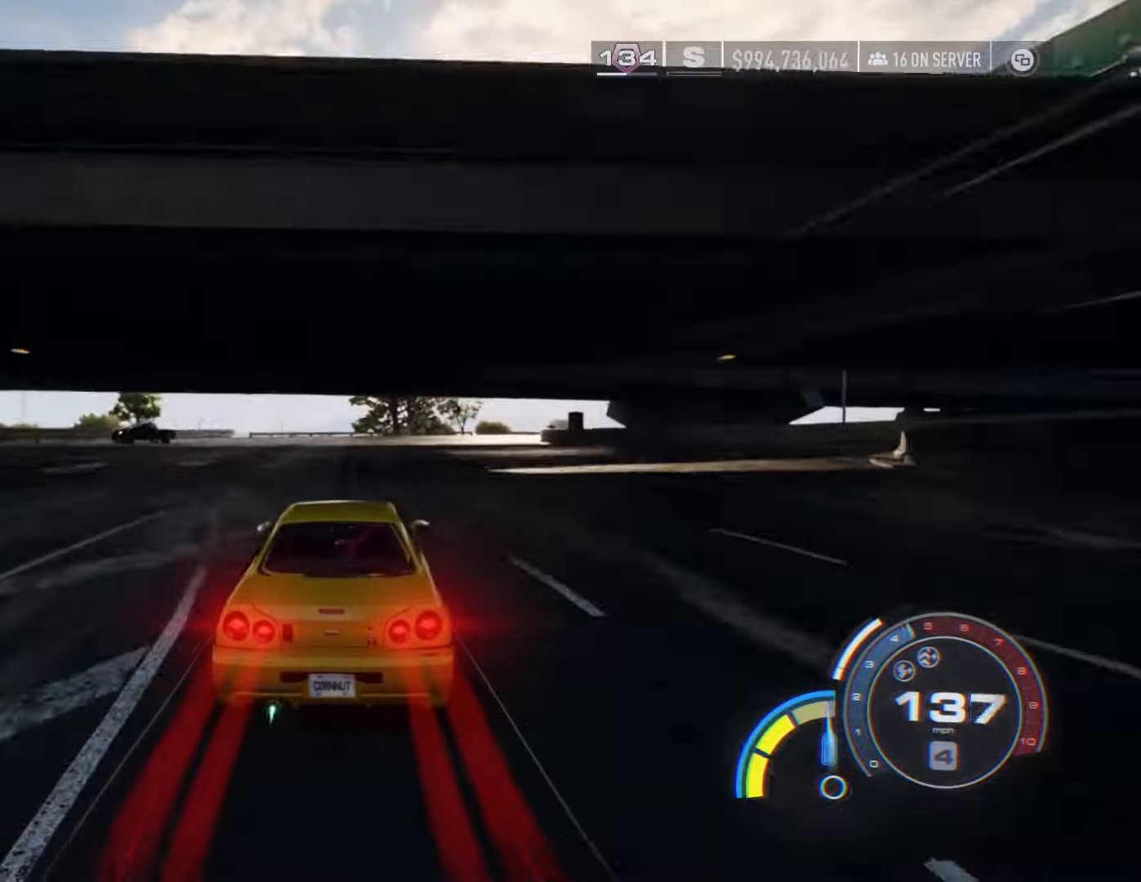
{"buttons": [], "left_stick": "right", "right_stick": "center", "events": [[83, "L2", "up"], [183, "left_stick", "center"], [333, "left_stick", "down-right"], [400, "left_stick", "right"]]}
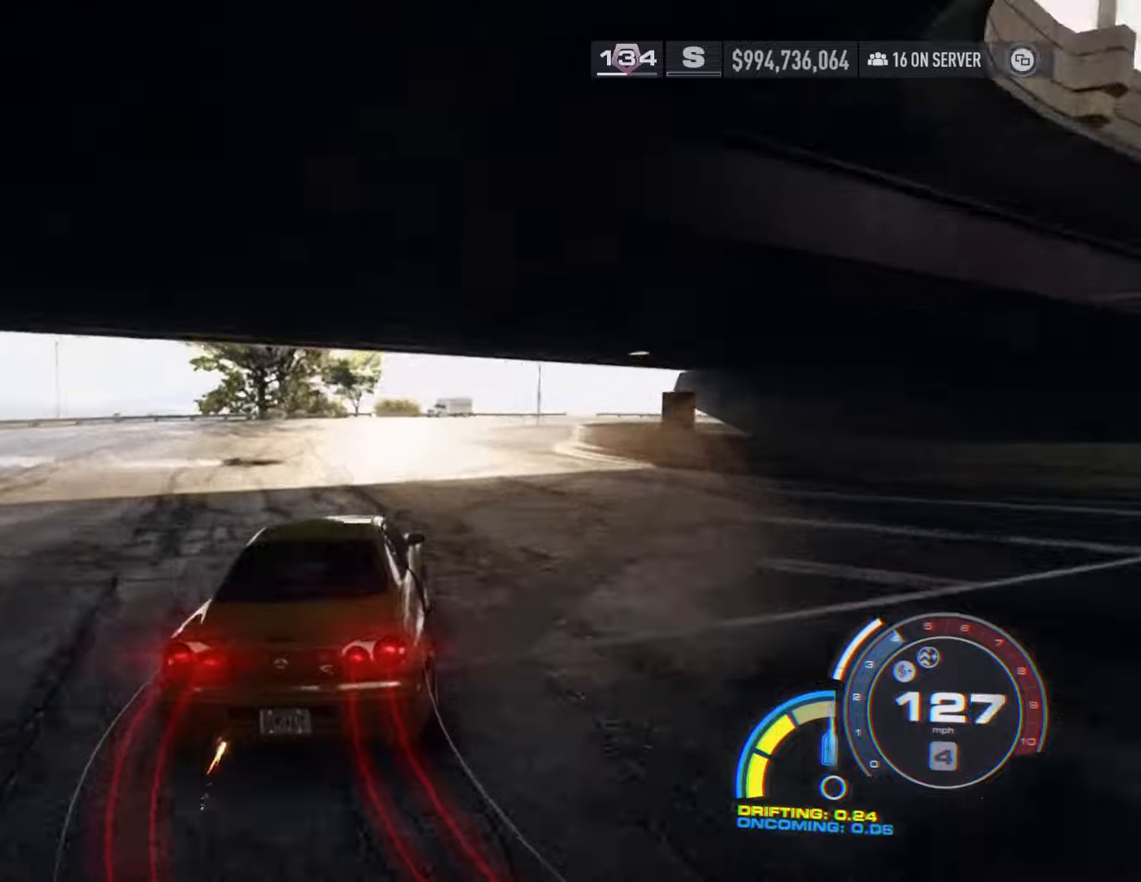
{"buttons": ["R2"], "left_stick": "center", "right_stick": "center", "events": [[117, "left_stick", "center"], [217, "left_stick", "right"], [383, "left_stick", "center"], [483, "R2", "down"]]}
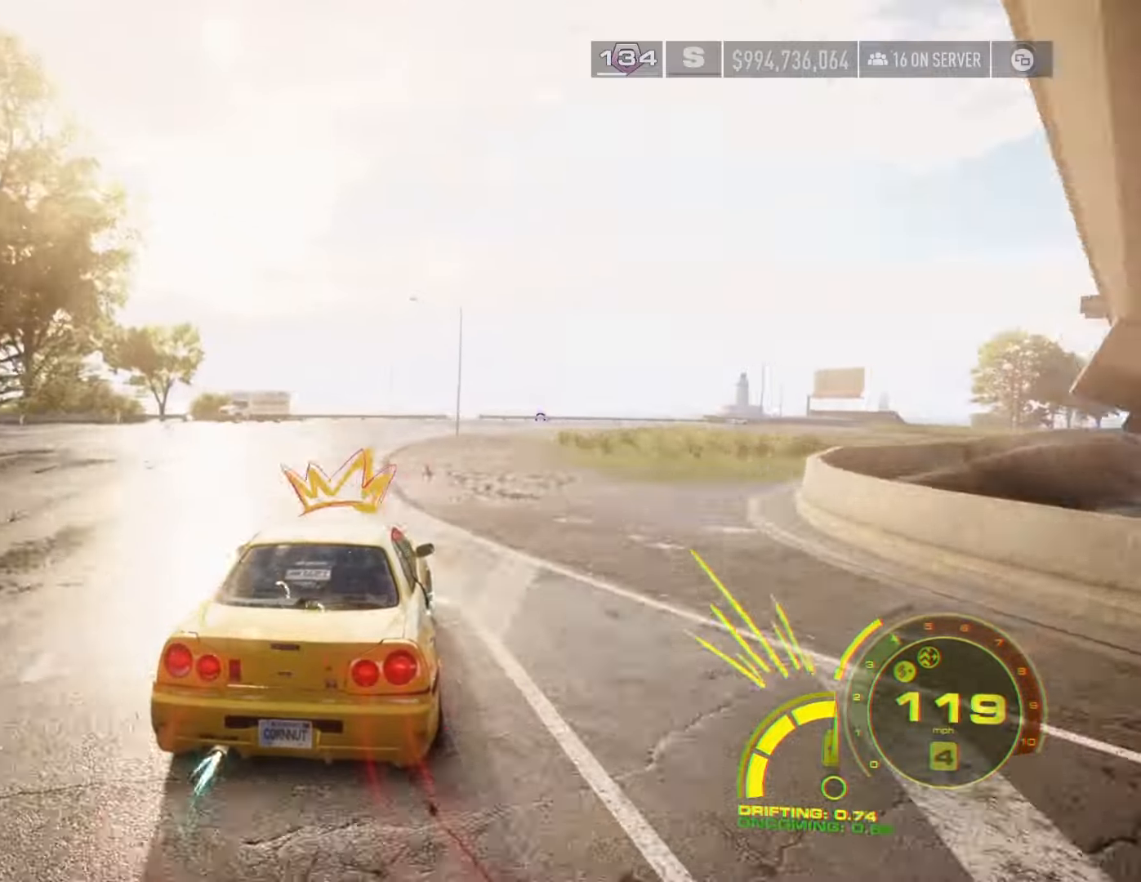
{"buttons": ["R2"], "left_stick": "center", "right_stick": "center", "events": [[33, "left_stick", "right"], [217, "left_stick", "center"], [300, "left_stick", "right"], [450, "left_stick", "center"]]}
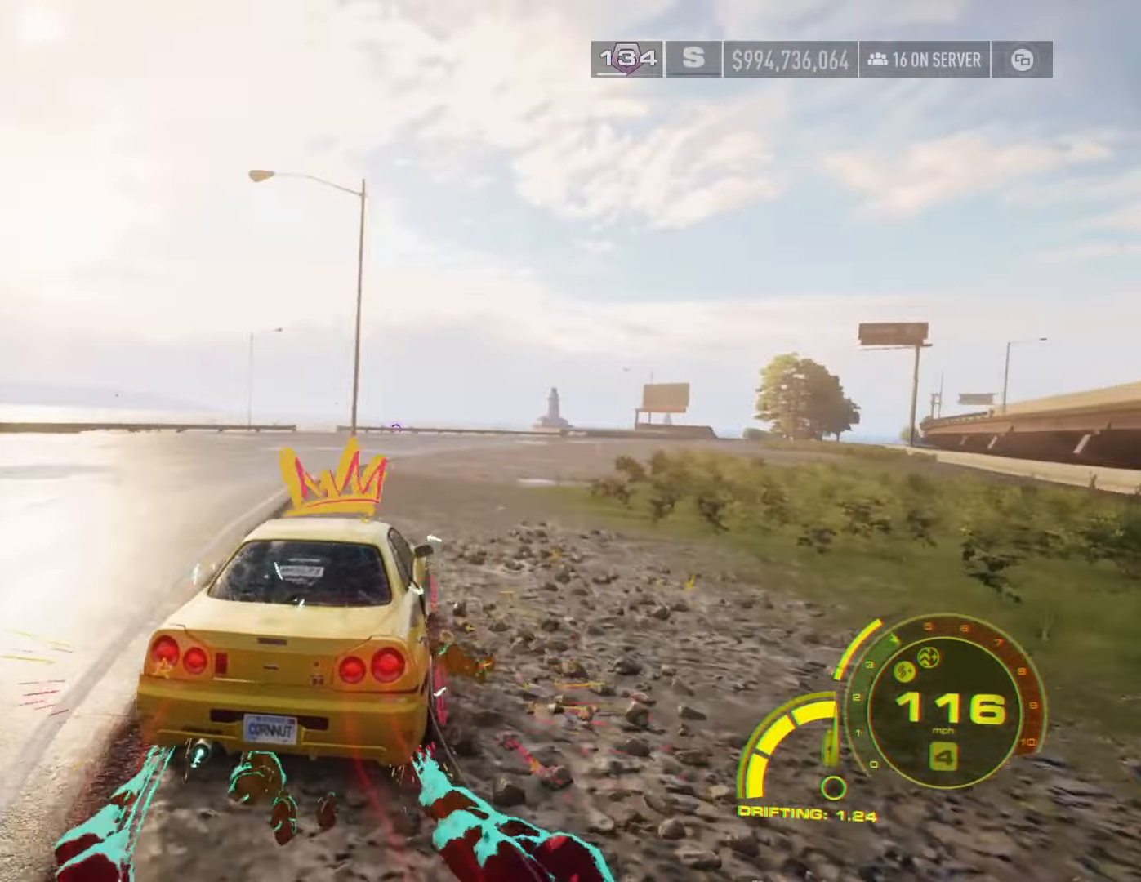
{"buttons": ["R2"], "left_stick": "right", "right_stick": "center", "events": [[67, "left_stick", "right"], [200, "left_stick", "center"], [433, "left_stick", "right"]]}
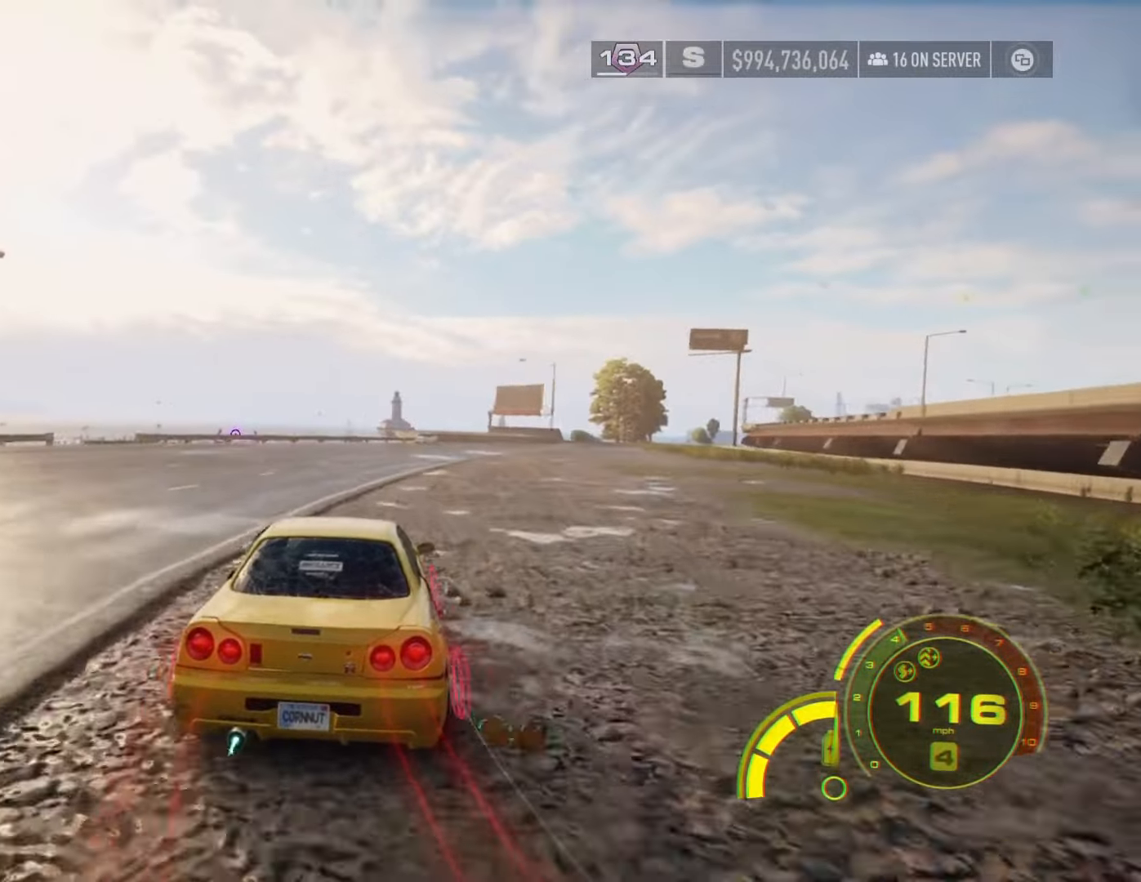
{"buttons": ["R2"], "left_stick": "center", "right_stick": "center", "events": [[83, "left_stick", "center"], [200, "left_stick", "right"], [417, "left_stick", "center"]]}
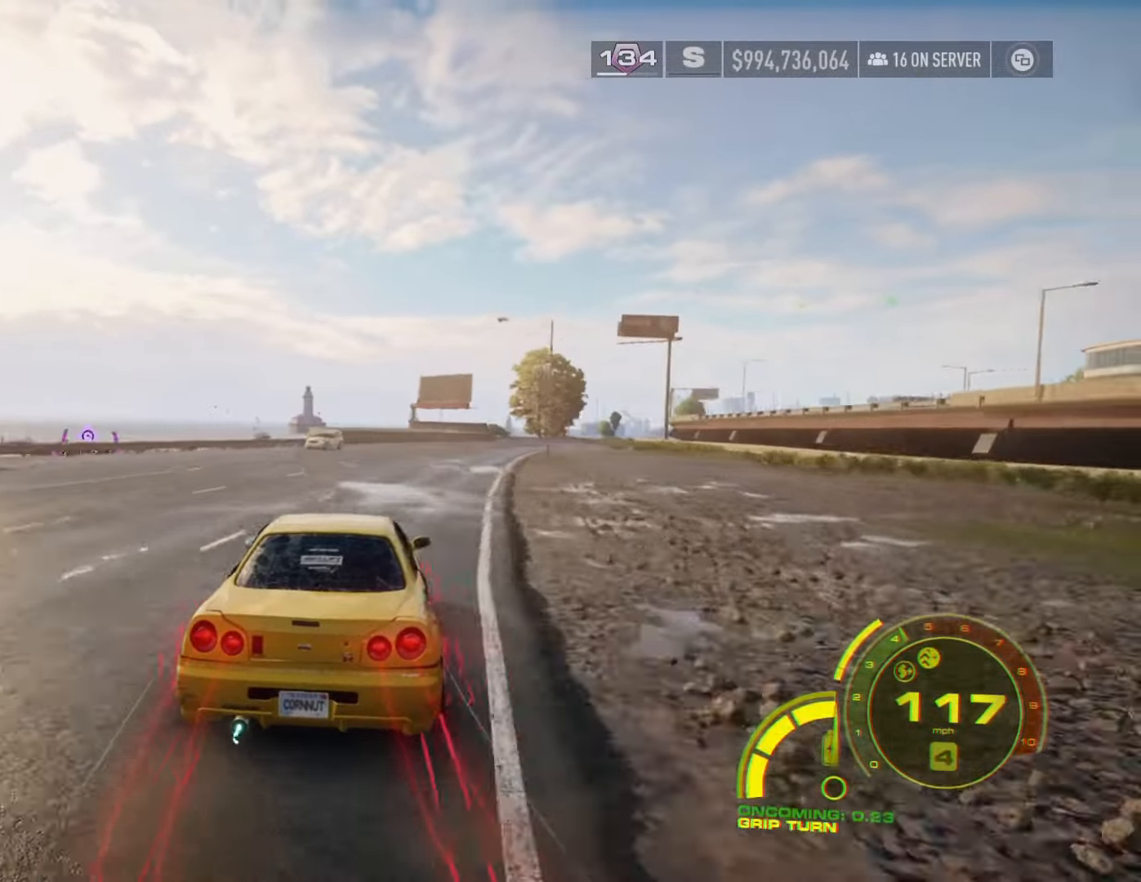
{"buttons": ["L2", "R2"], "left_stick": "right", "right_stick": "center", "events": [[267, "left_stick", "right"], [450, "L2", "down"]]}
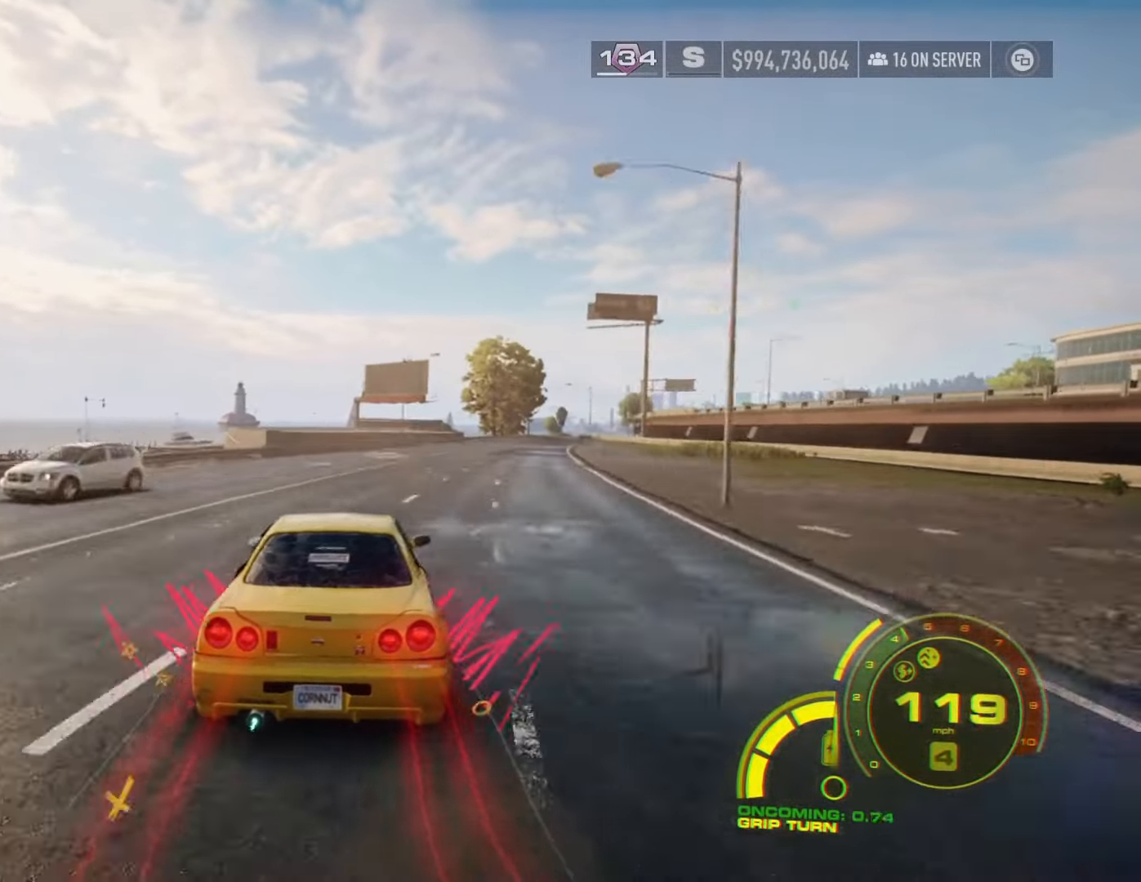
{"buttons": ["R2"], "left_stick": "center", "right_stick": "center", "events": [[83, "L2", "up"], [133, "left_stick", "center"], [333, "left_stick", "right"], [467, "left_stick", "center"]]}
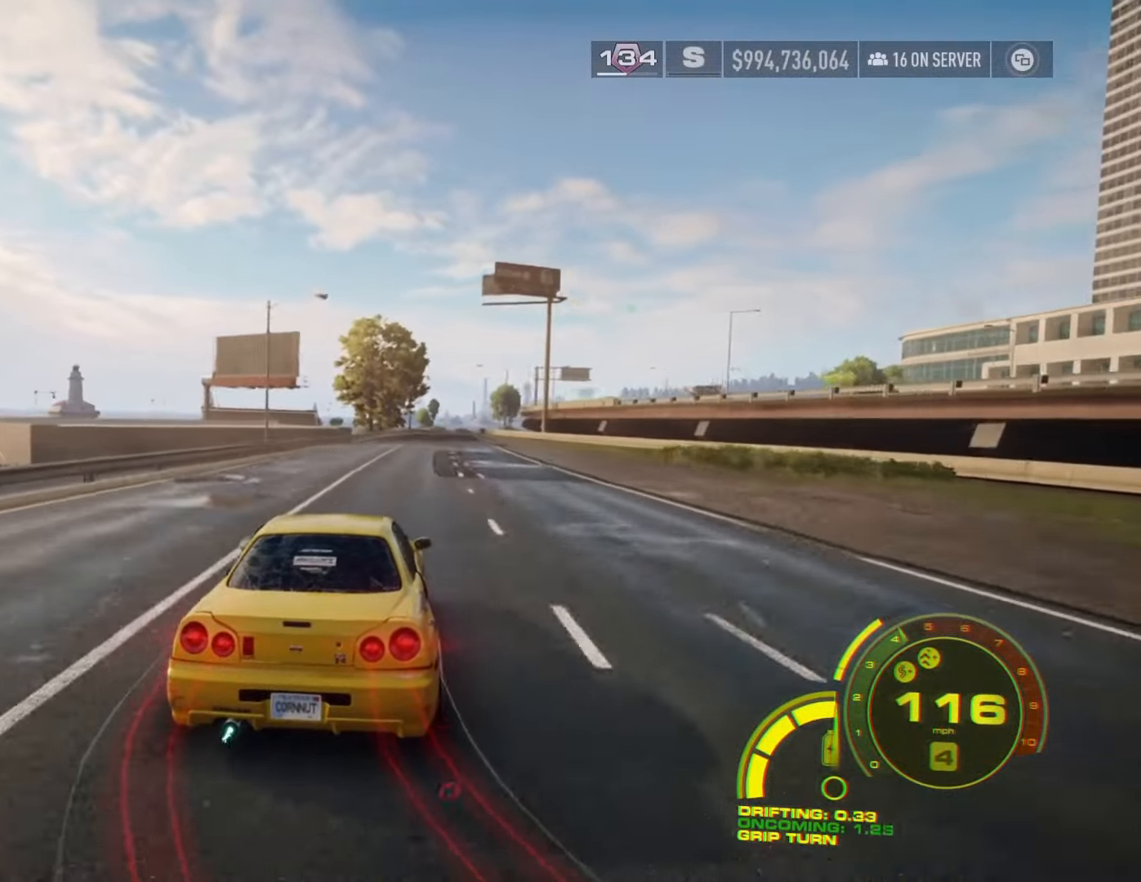
{"buttons": ["R2"], "left_stick": "center", "right_stick": "center", "events": [[117, "left_stick", "right"], [233, "left_stick", "center"]]}
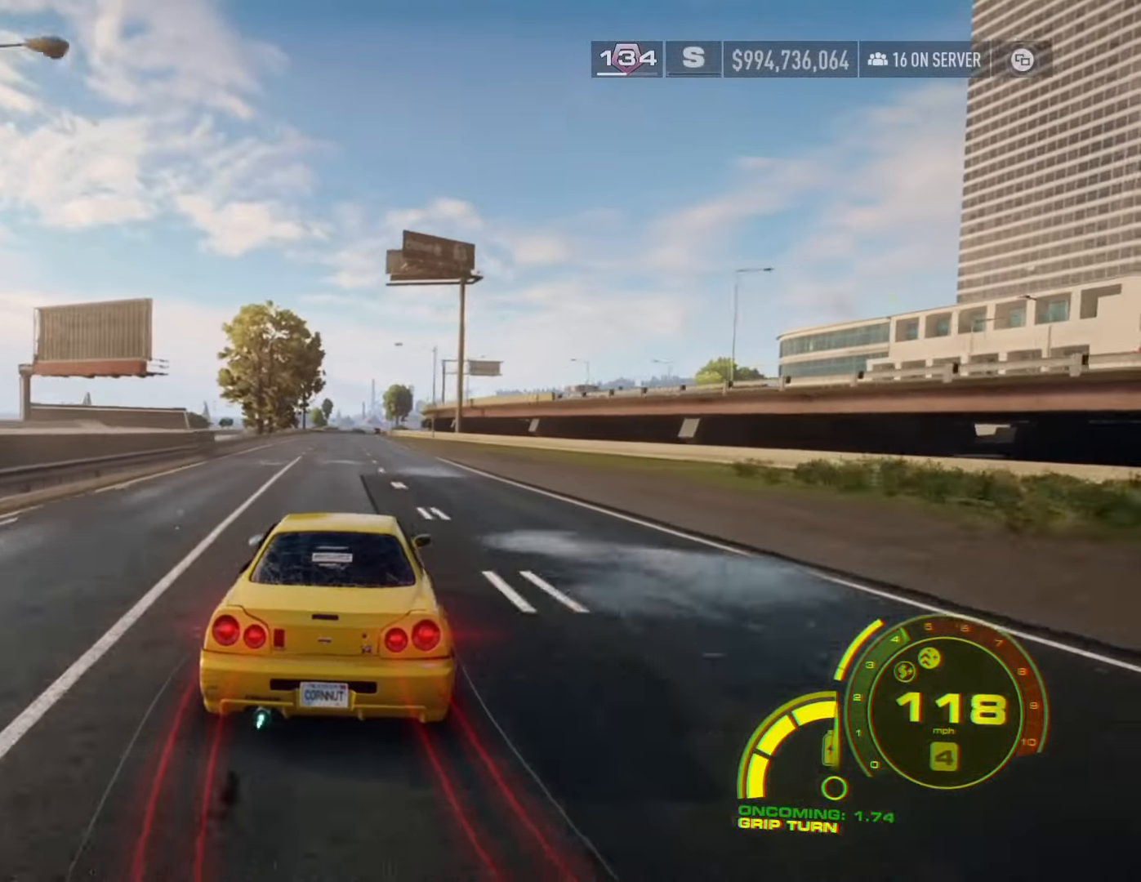
{"buttons": ["R2"], "left_stick": "center", "right_stick": "center", "events": []}
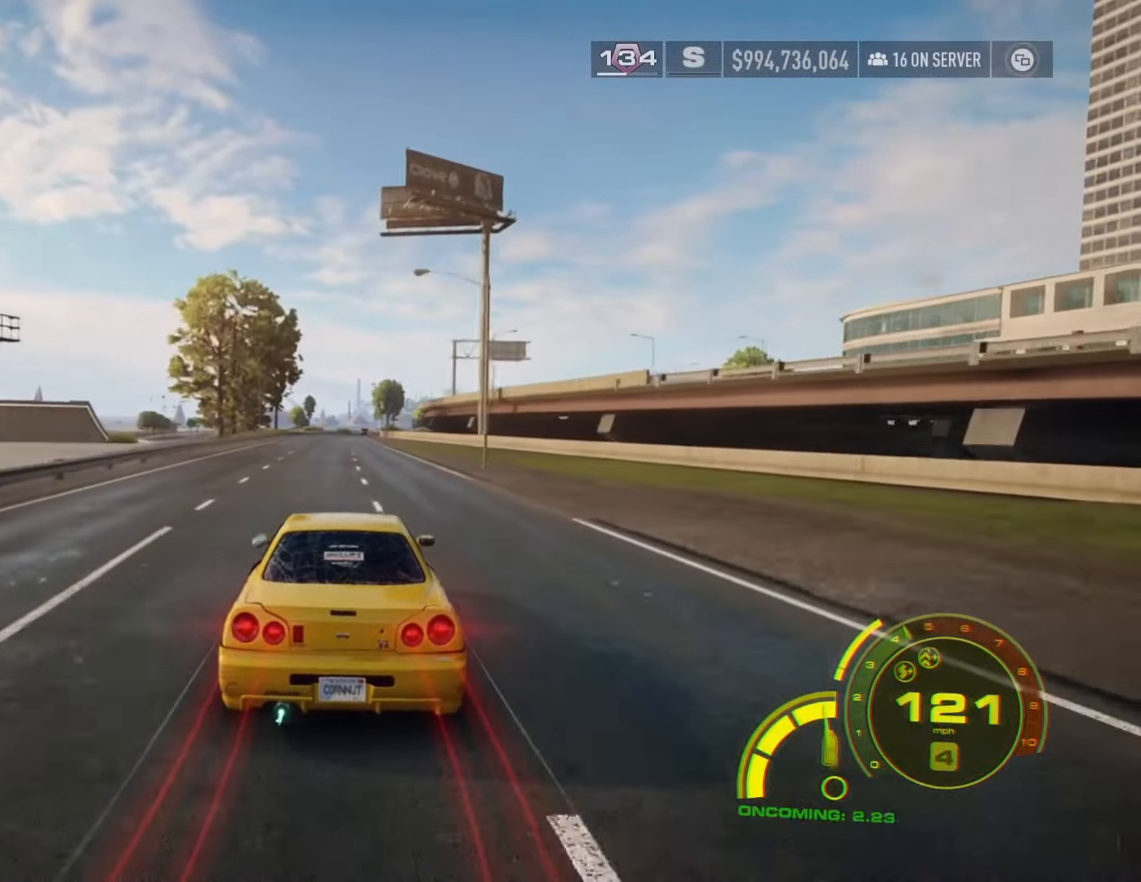
{"buttons": ["R2"], "left_stick": "center", "right_stick": "center", "events": [[67, "left_stick", "down-right"], [233, "left_stick", "center"]]}
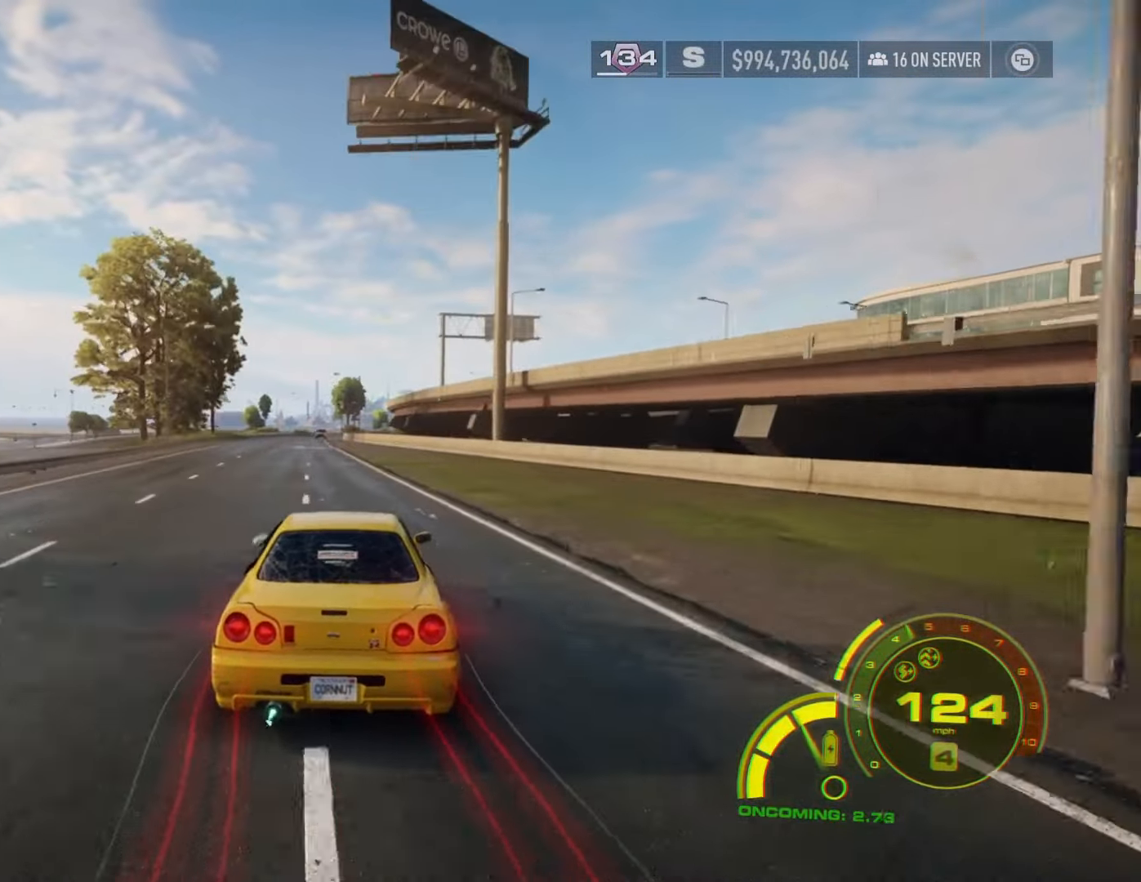
{"buttons": ["R2"], "left_stick": "center", "right_stick": "center", "events": [[50, "left_stick", "left"], [217, "L2", "down"], [300, "left_stick", "center"], [333, "L2", "up"]]}
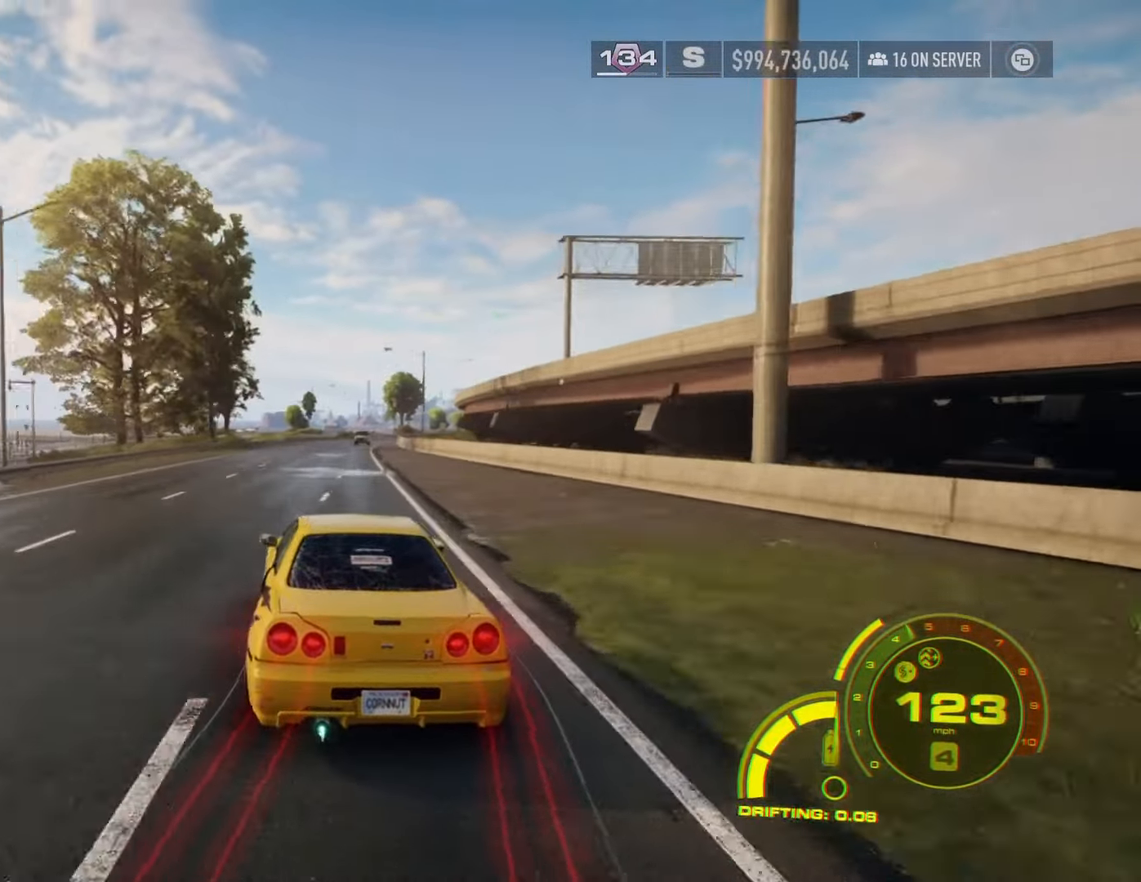
{"buttons": ["R2"], "left_stick": "center", "right_stick": "center", "events": []}
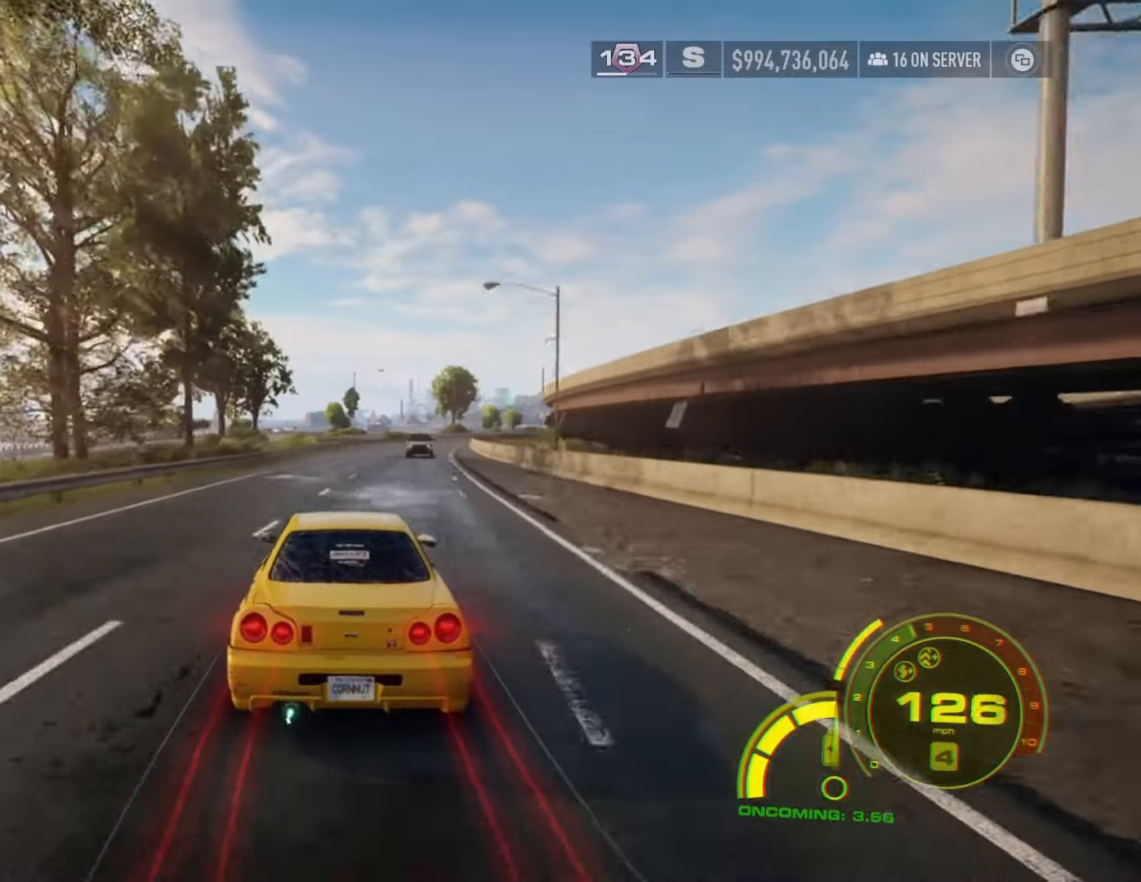
{"buttons": ["R2"], "left_stick": "center", "right_stick": "center", "events": [[67, "left_stick", "right"], [233, "L2", "down"], [367, "L2", "up"], [367, "left_stick", "center"]]}
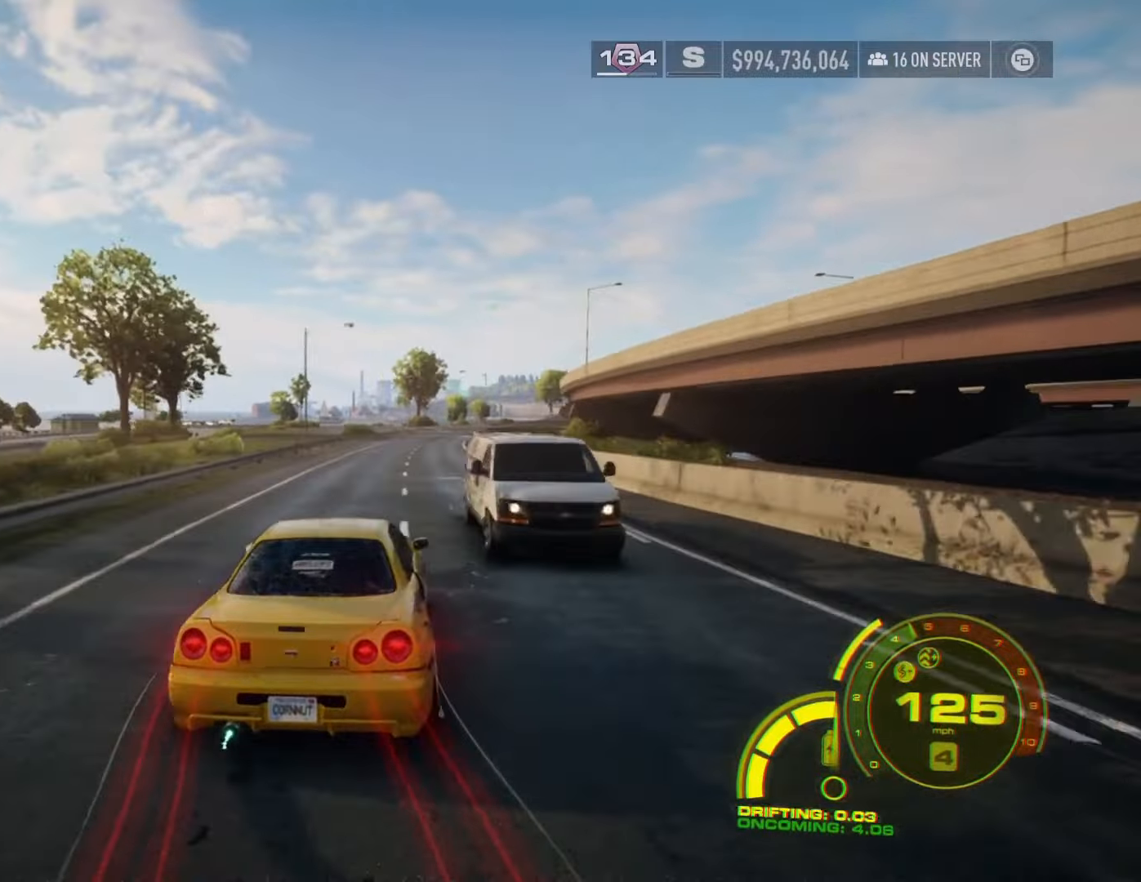
{"buttons": ["R2"], "left_stick": "right", "right_stick": "center", "events": [[100, "left_stick", "right"], [233, "left_stick", "center"], [467, "left_stick", "right"]]}